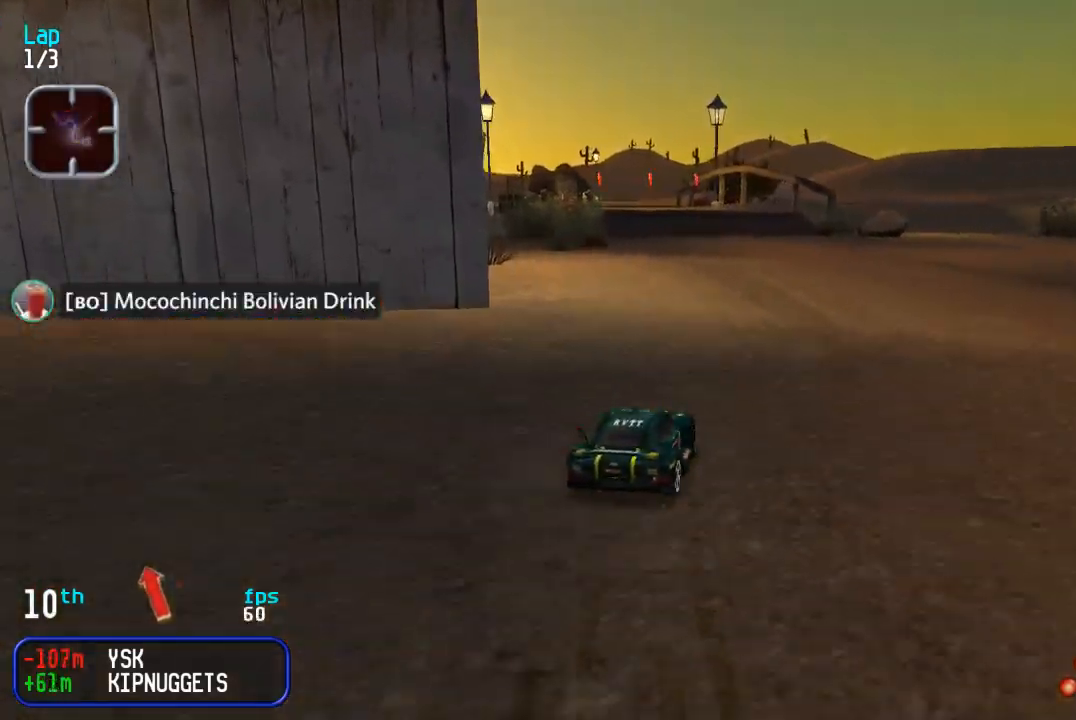
Gameplay with a controller (arcade stick); each line is a JSON object with the inputs held at the frame after it. "events" lists button and stick changes between this image and that frame as [ms after this image, input, new state], when the widget could be followed in between. Not read: L3 R3.
{"buttons": ["DPAD_UP"], "events": [[133, "DPAD_LEFT", "up"]]}
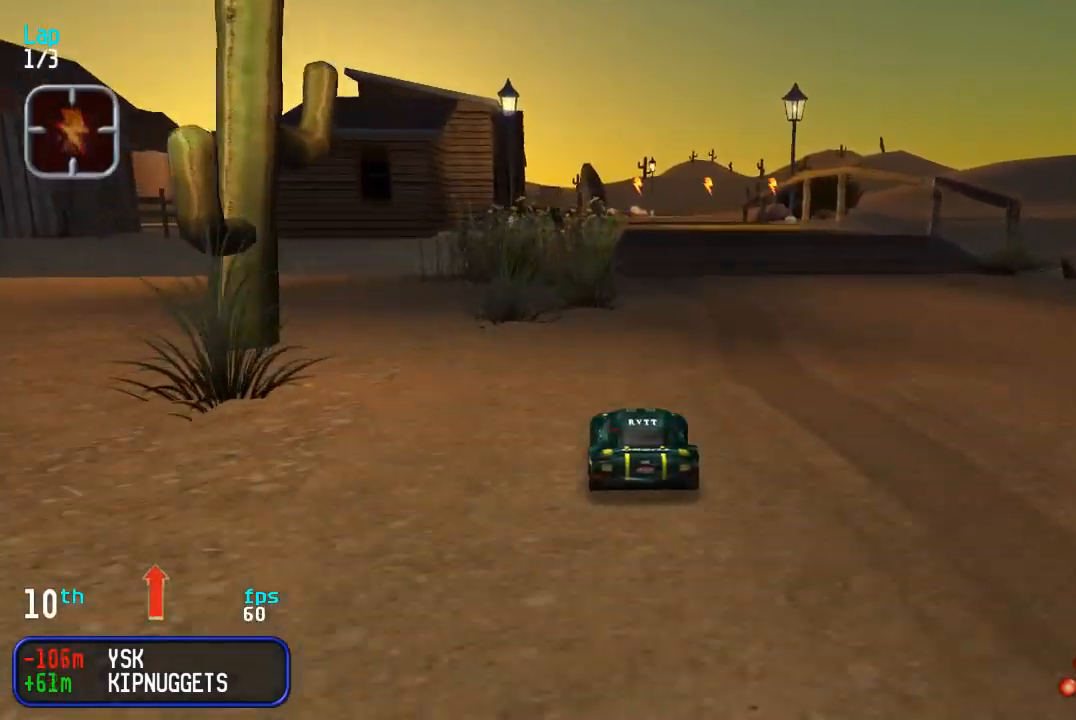
{"buttons": ["DPAD_UP"], "events": [[50, "DPAD_RIGHT", "down"], [133, "DPAD_RIGHT", "up"]]}
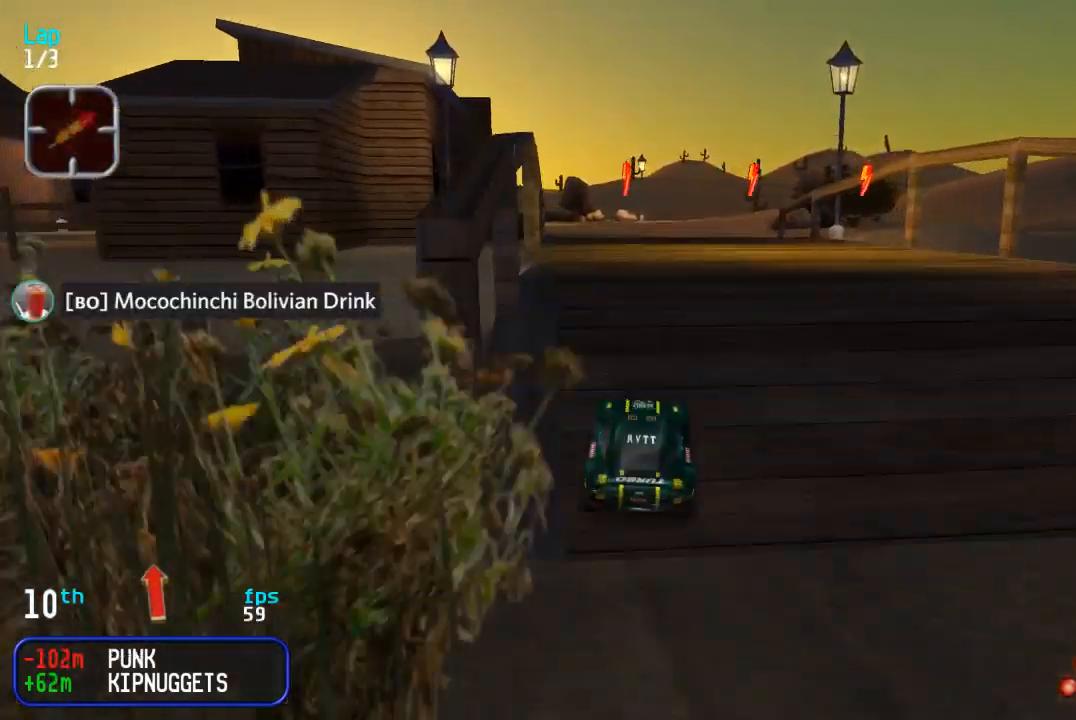
{"buttons": ["DPAD_UP"], "events": []}
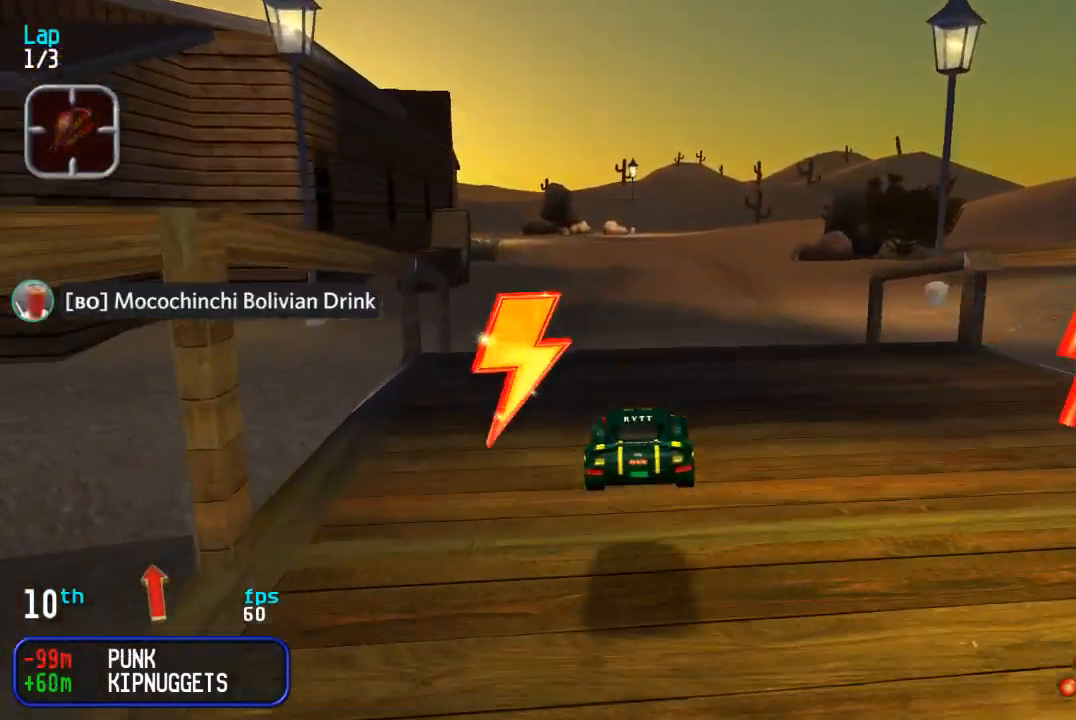
{"buttons": ["DPAD_UP"], "events": []}
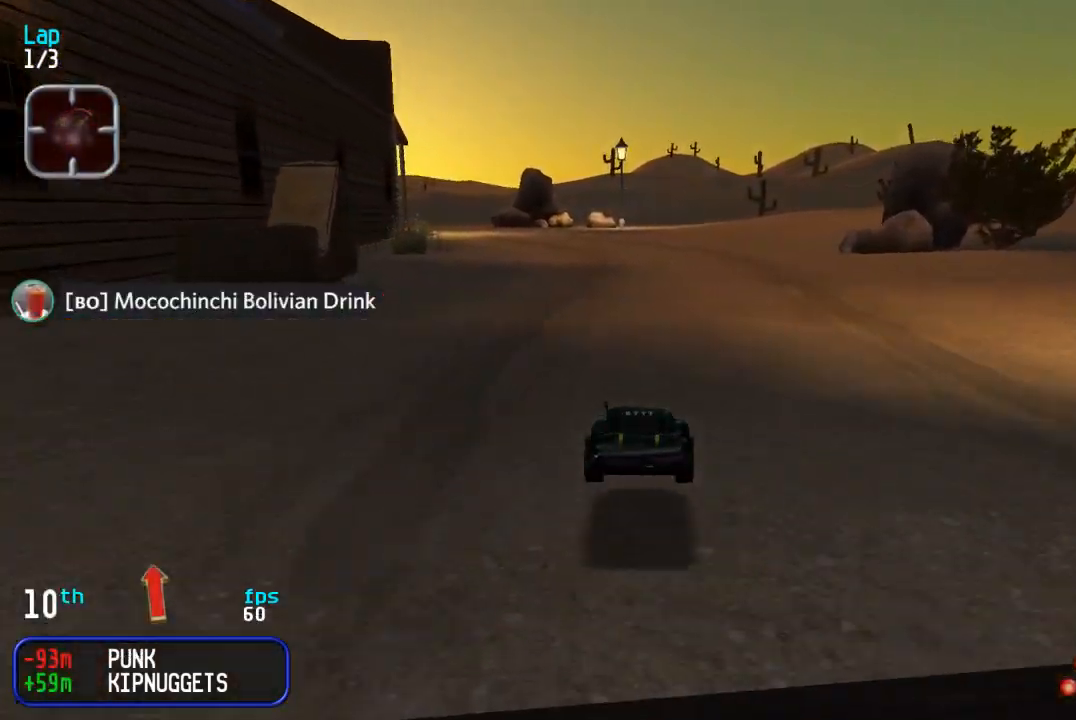
{"buttons": ["DPAD_UP"], "events": []}
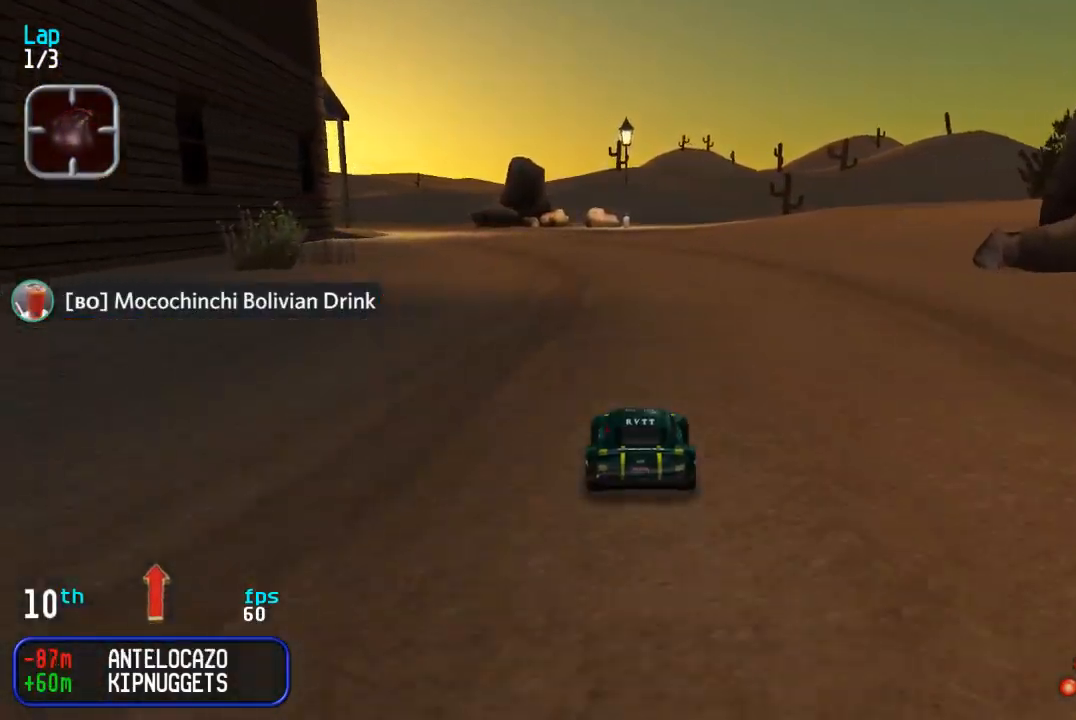
{"buttons": ["DPAD_UP", "DPAD_LEFT"], "events": [[467, "DPAD_LEFT", "down"]]}
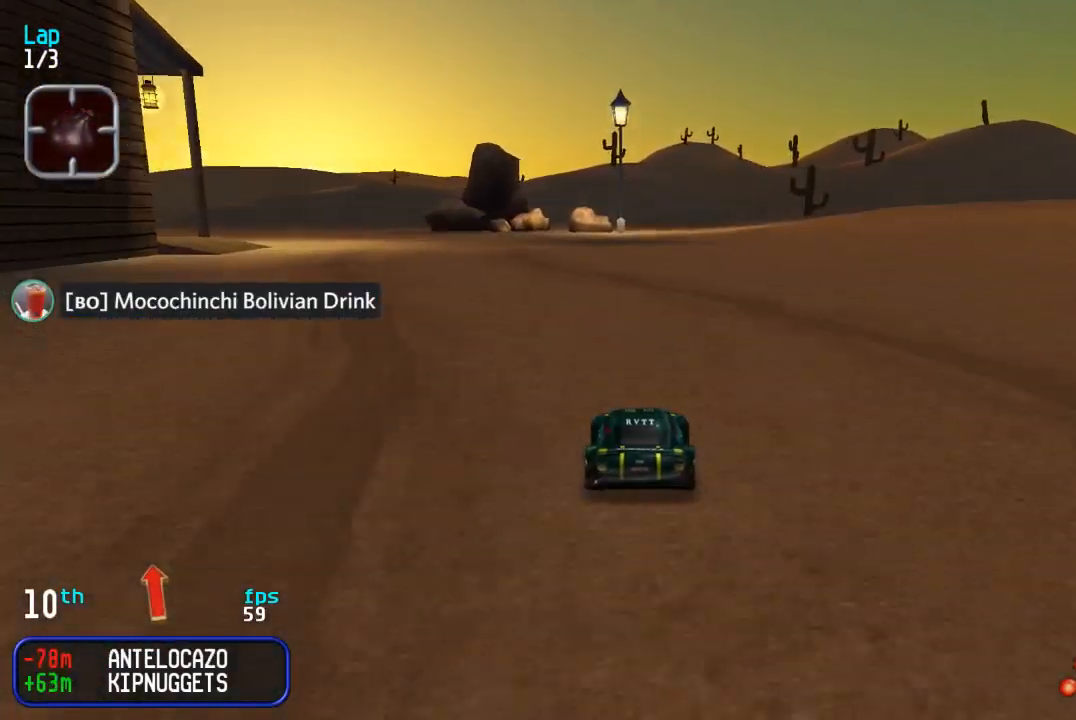
{"buttons": ["DPAD_UP"], "events": [[17, "DPAD_DOWN", "down"], [17, "DPAD_UP", "up"], [67, "DPAD_DOWN", "up"], [67, "DPAD_UP", "down"], [217, "DPAD_LEFT", "up"], [300, "DPAD_LEFT", "down"], [467, "DPAD_LEFT", "up"]]}
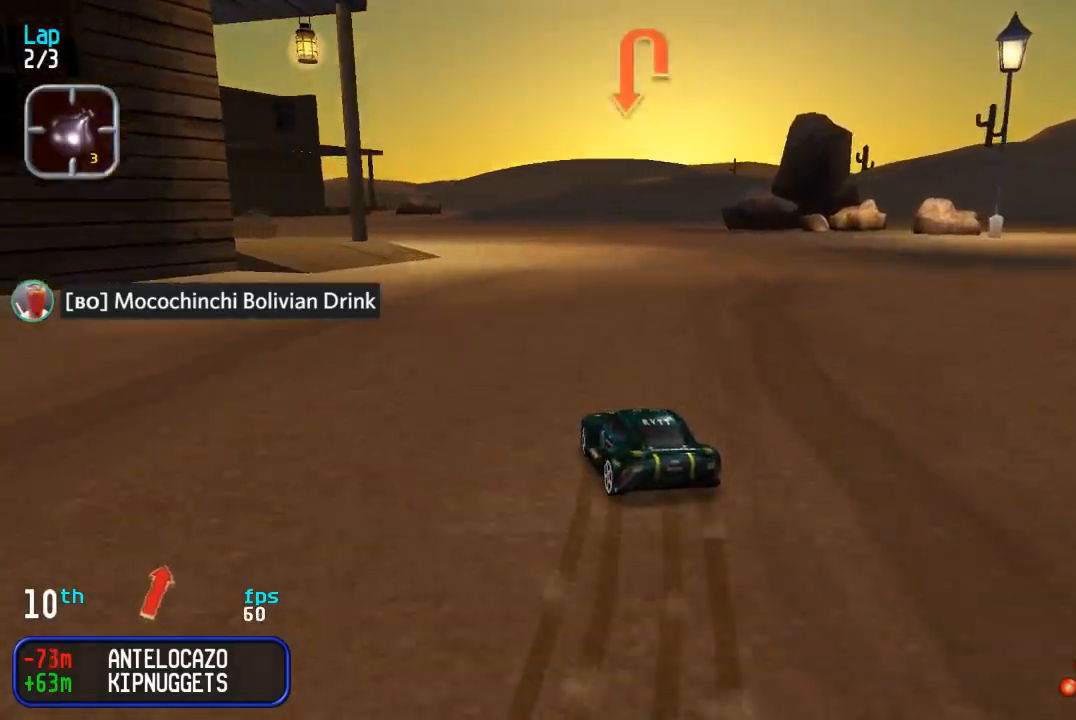
{"buttons": ["DPAD_UP", "DPAD_LEFT"], "events": [[283, "DPAD_LEFT", "down"], [333, "DPAD_DOWN", "down"], [333, "DPAD_UP", "up"], [433, "DPAD_DOWN", "up"], [433, "DPAD_UP", "down"]]}
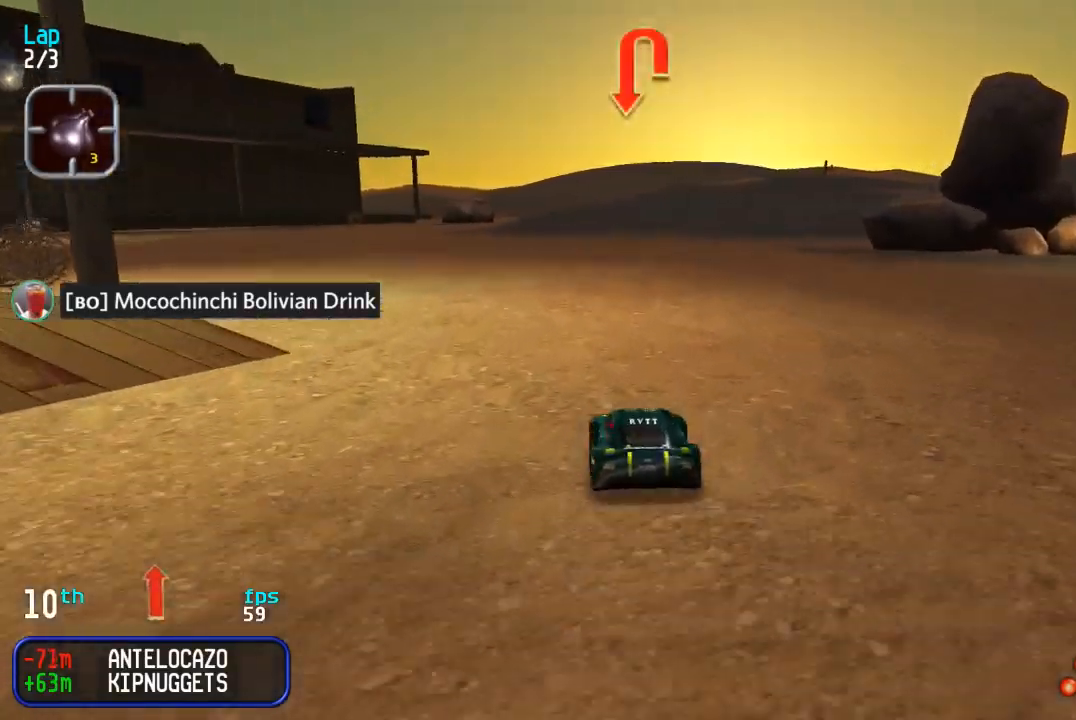
{"buttons": ["DPAD_UP", "DPAD_LEFT"], "events": [[250, "DPAD_UP", "up"], [333, "DPAD_UP", "down"]]}
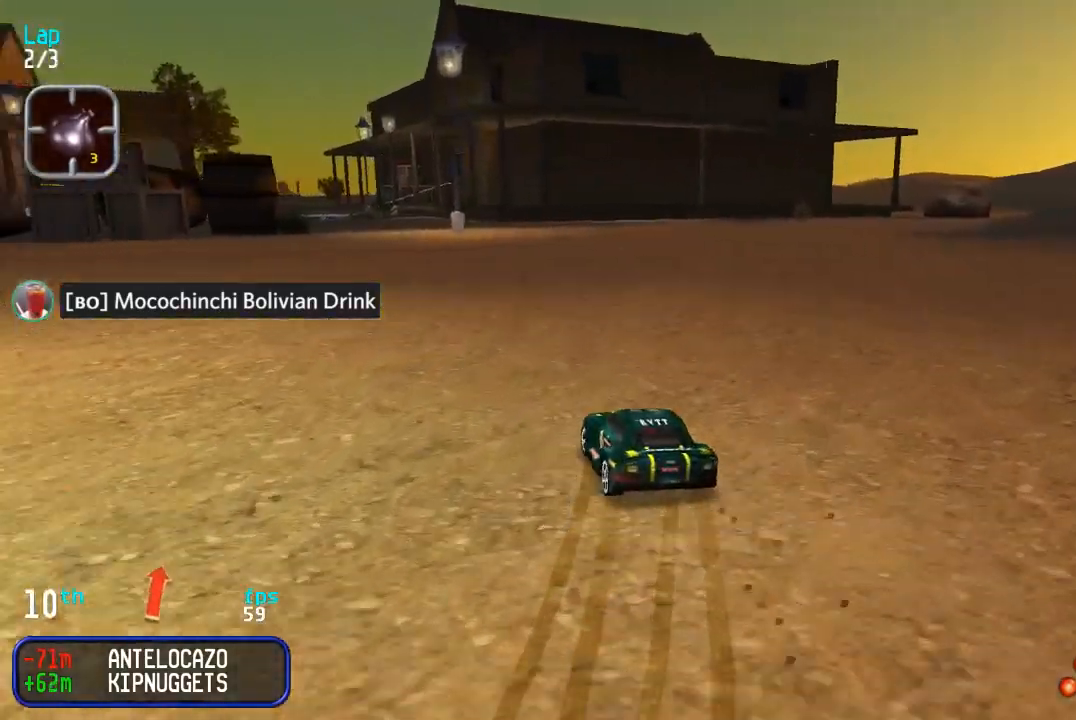
{"buttons": ["DPAD_UP", "DPAD_LEFT"], "events": [[83, "DPAD_UP", "up"], [183, "DPAD_UP", "down"]]}
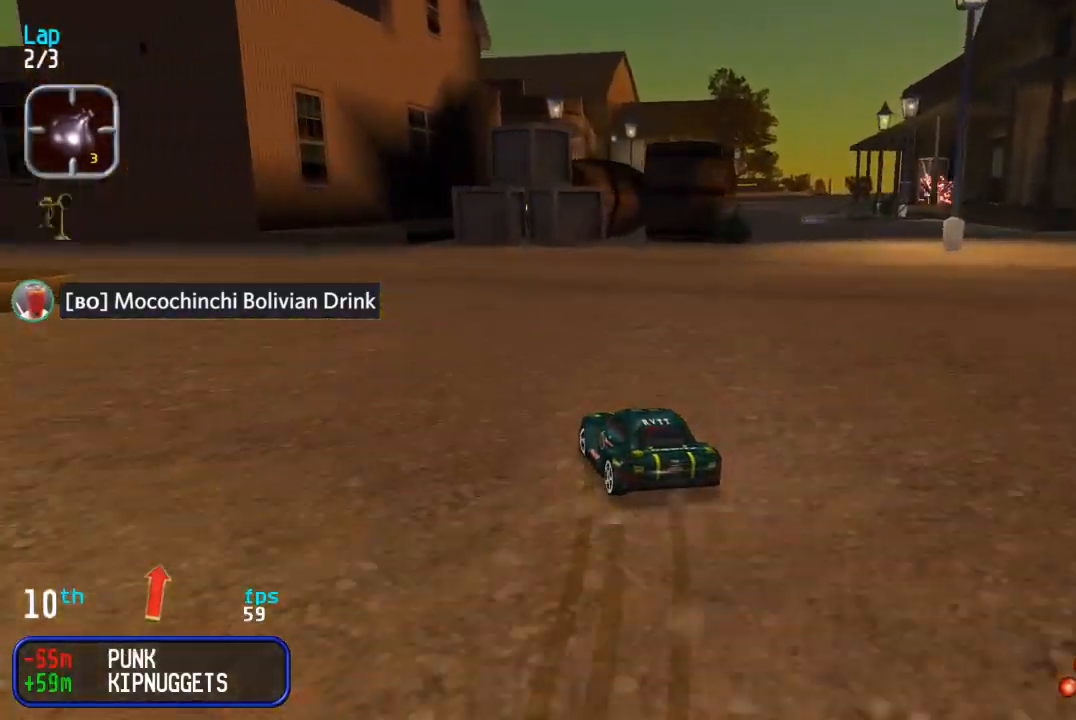
{"buttons": ["DPAD_UP", "DPAD_LEFT"], "events": [[317, "DPAD_LEFT", "up"], [383, "DPAD_LEFT", "down"]]}
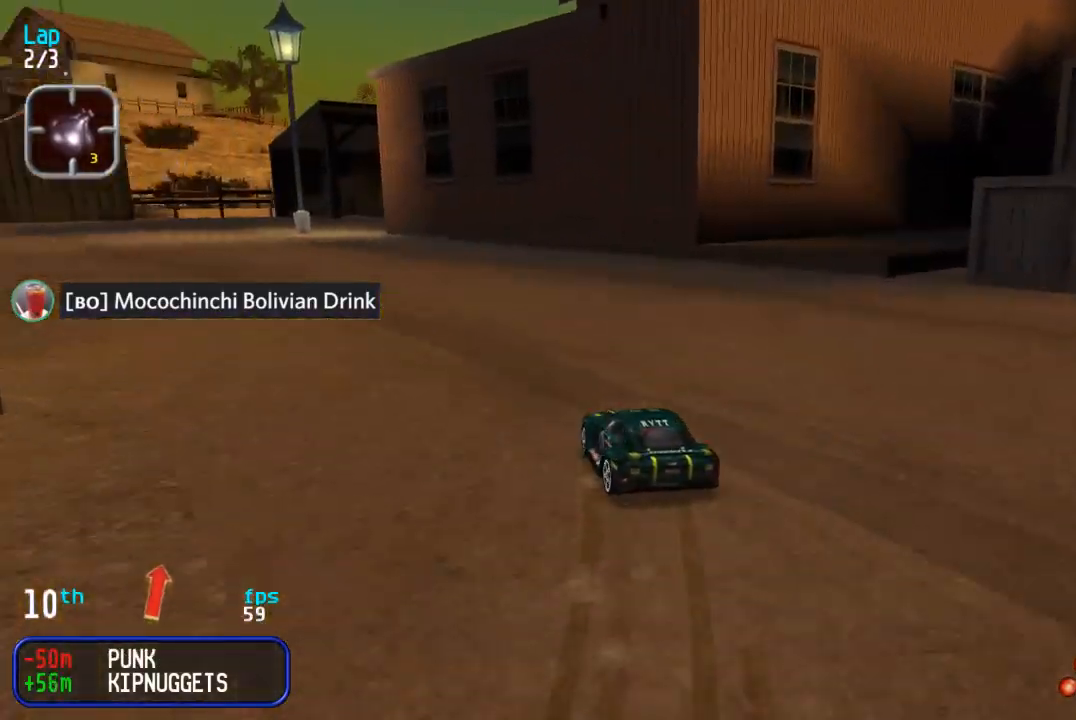
{"buttons": ["DPAD_UP", "DPAD_LEFT"], "events": [[17, "DPAD_LEFT", "up"], [83, "DPAD_LEFT", "down"], [233, "DPAD_LEFT", "up"], [350, "DPAD_LEFT", "down"]]}
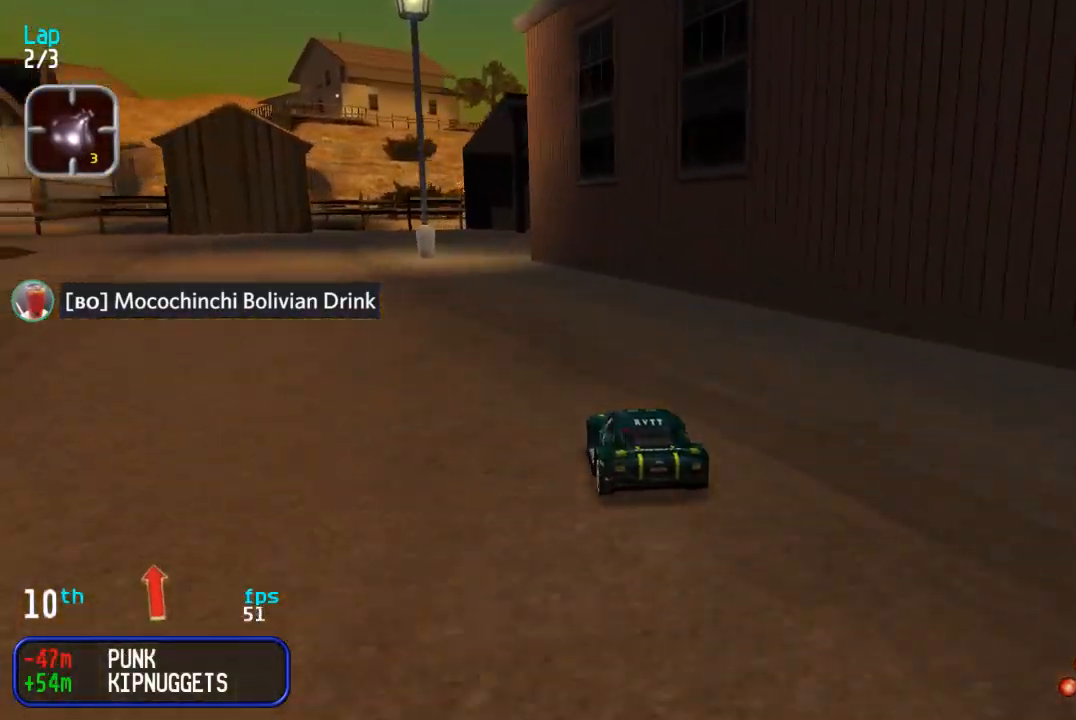
{"buttons": ["DPAD_UP", "DPAD_RIGHT"], "events": [[100, "DPAD_LEFT", "up"], [333, "DPAD_RIGHT", "down"], [383, "DPAD_DOWN", "down"], [383, "DPAD_UP", "up"], [467, "DPAD_DOWN", "up"], [467, "DPAD_UP", "down"]]}
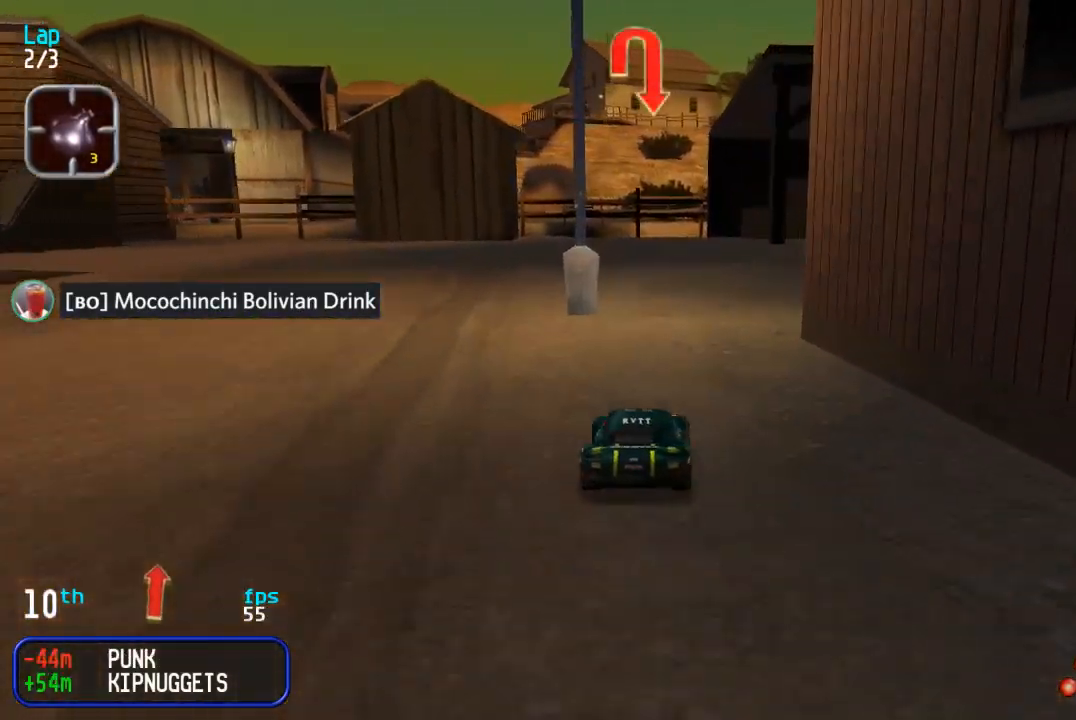
{"buttons": ["DPAD_UP", "DPAD_RIGHT"], "events": []}
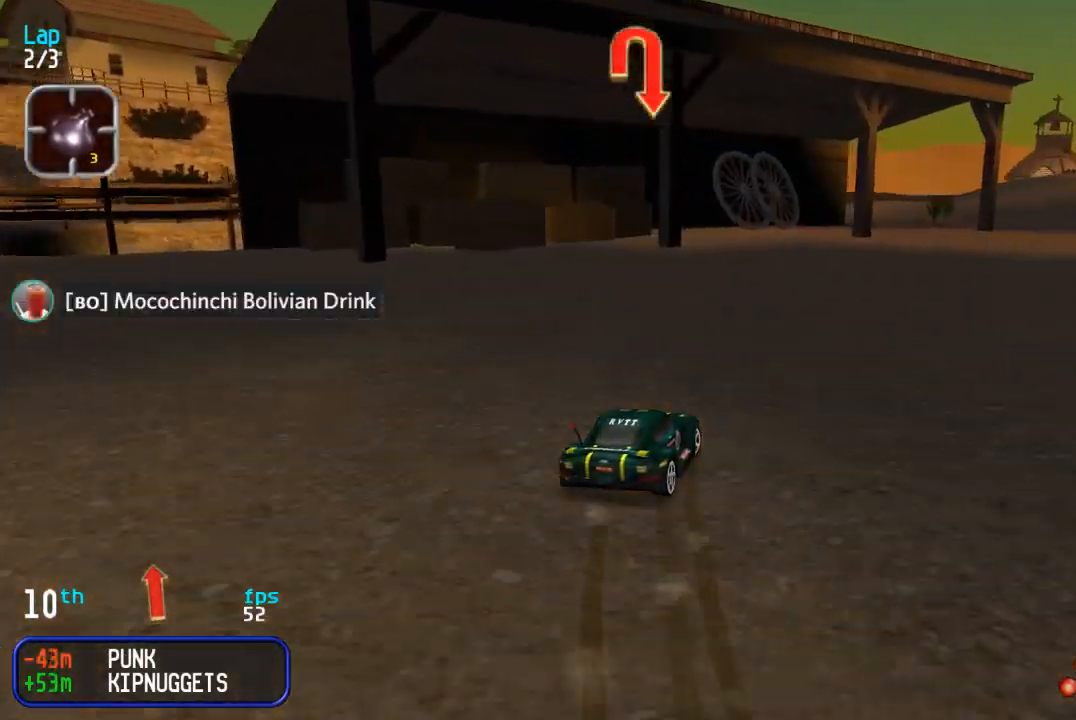
{"buttons": ["DPAD_UP"], "events": [[150, "DPAD_RIGHT", "up"], [200, "DPAD_RIGHT", "down"], [400, "DPAD_RIGHT", "up"]]}
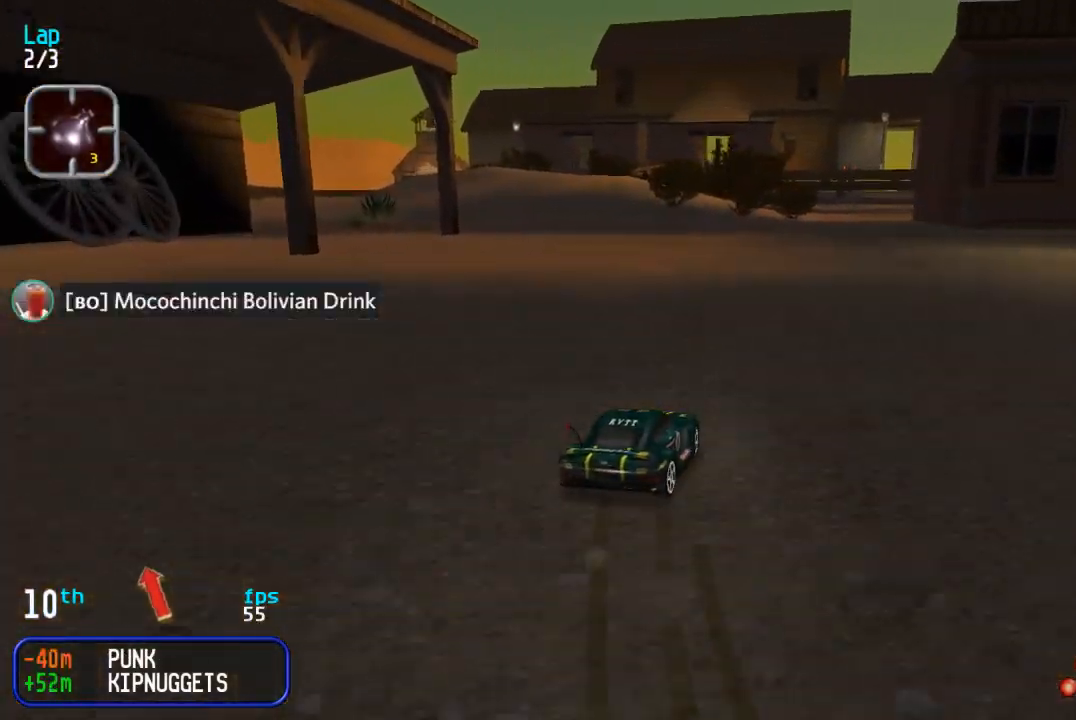
{"buttons": ["DPAD_UP", "DPAD_RIGHT"], "events": [[17, "DPAD_RIGHT", "down"], [300, "DPAD_RIGHT", "up"], [400, "DPAD_RIGHT", "down"]]}
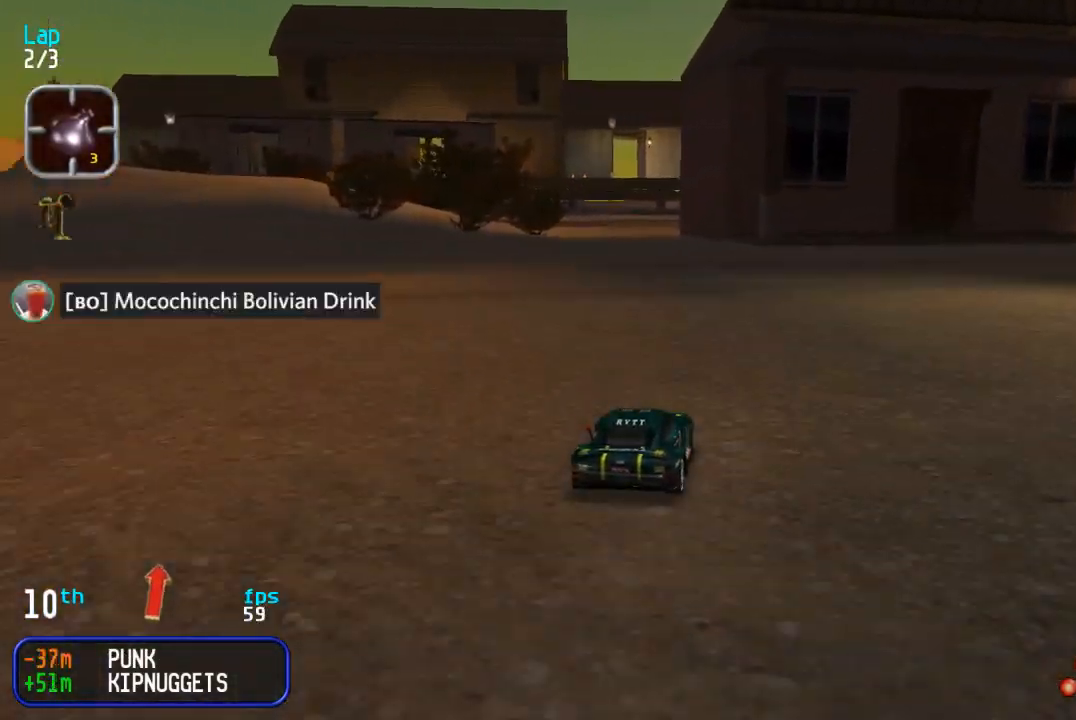
{"buttons": ["DPAD_UP", "DPAD_RIGHT"], "events": [[50, "DPAD_UP", "up"], [217, "DPAD_UP", "down"]]}
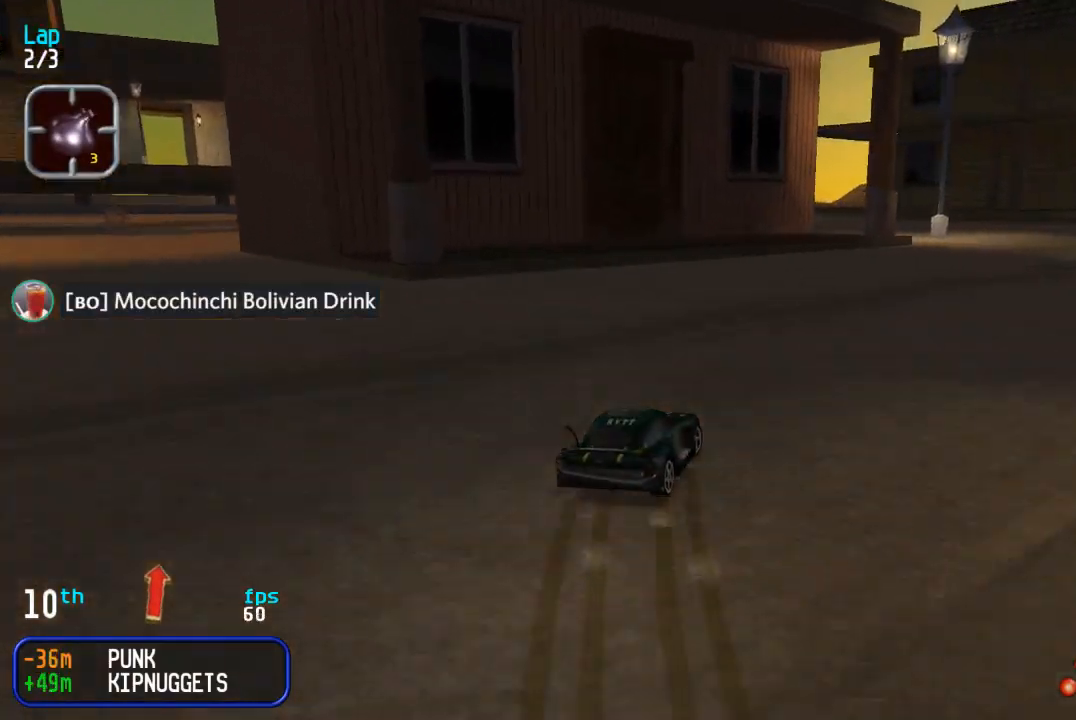
{"buttons": ["DPAD_UP", "DPAD_RIGHT"], "events": [[350, "DPAD_RIGHT", "up"], [417, "DPAD_RIGHT", "down"]]}
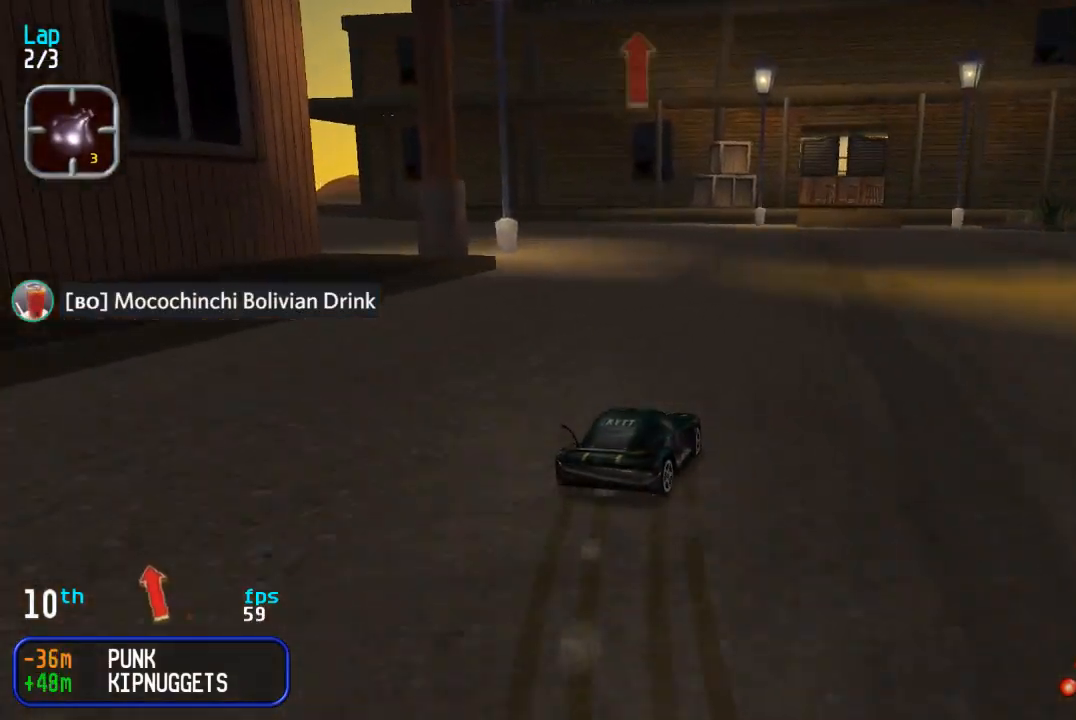
{"buttons": ["DPAD_LEFT"], "events": [[50, "DPAD_RIGHT", "up"], [317, "DPAD_LEFT", "down"], [383, "DPAD_UP", "up"]]}
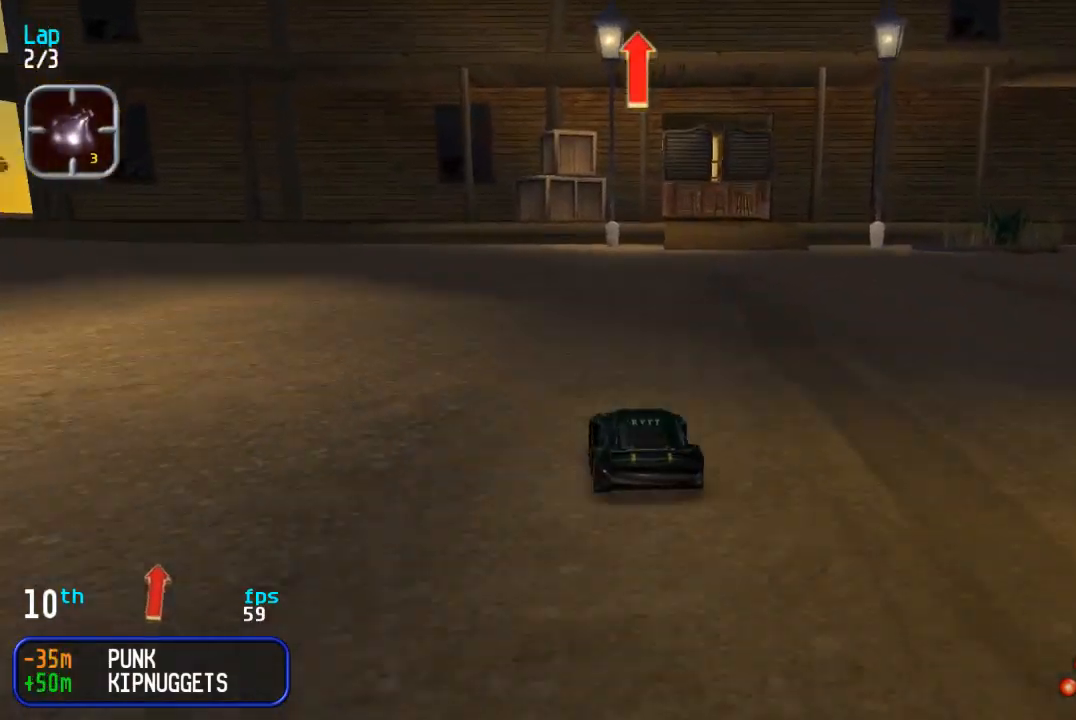
{"buttons": ["DPAD_RIGHT"], "events": [[117, "DPAD_UP", "down"], [167, "DPAD_LEFT", "up"], [183, "DPAD_RIGHT", "down"], [283, "DPAD_UP", "up"]]}
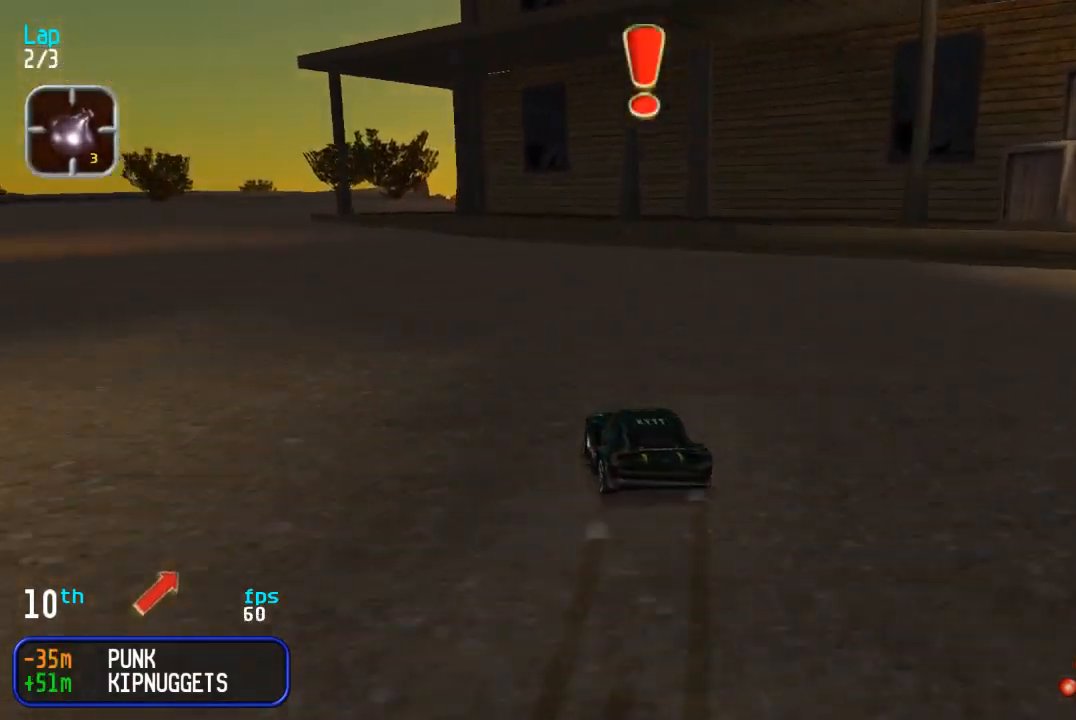
{"buttons": ["CIRCLE", "DPAD_RIGHT"], "events": [[333, "CIRCLE", "down"]]}
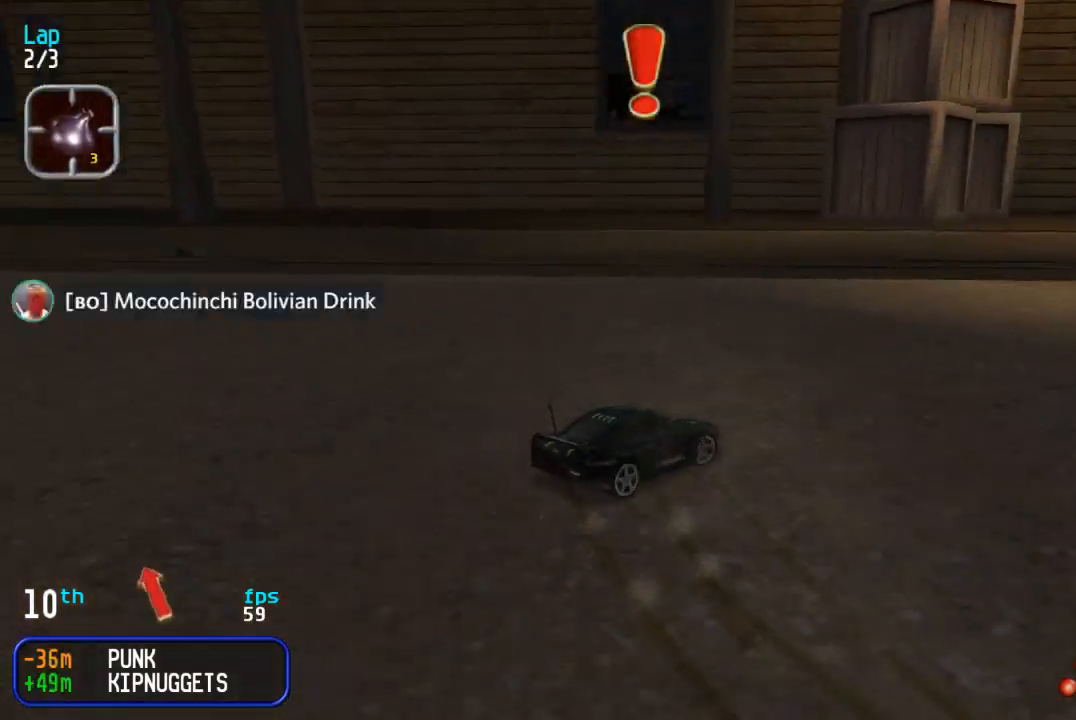
{"buttons": ["DPAD_UP"], "events": [[33, "CIRCLE", "up"], [33, "DPAD_UP", "down"], [400, "DPAD_RIGHT", "up"]]}
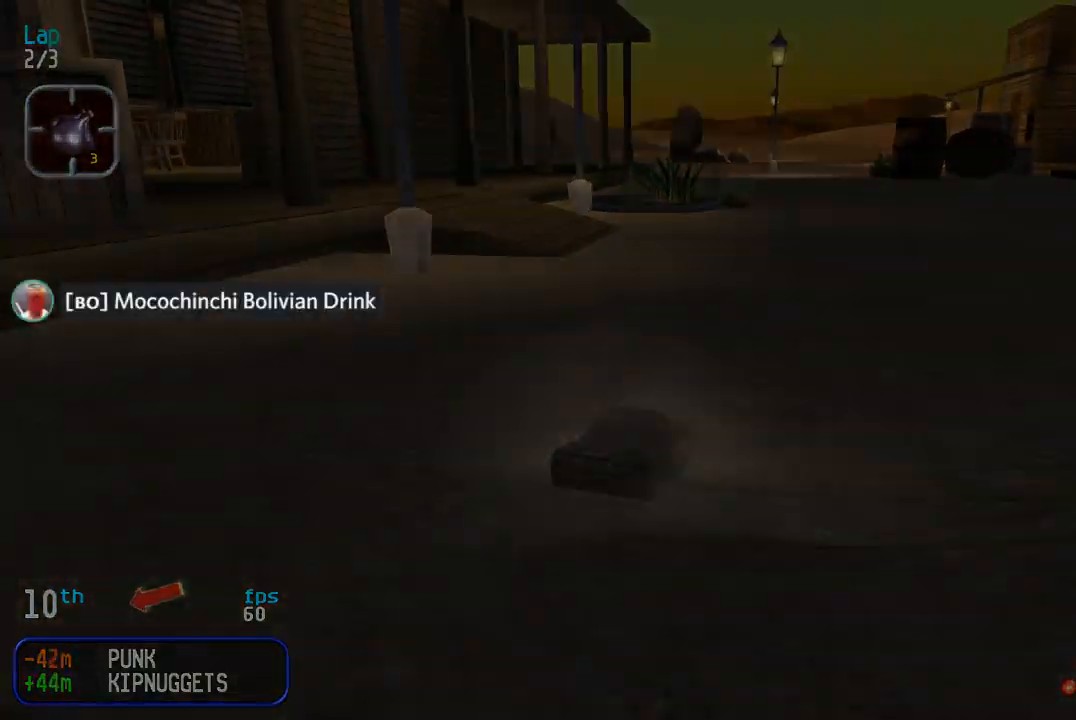
{"buttons": ["DPAD_UP"], "events": []}
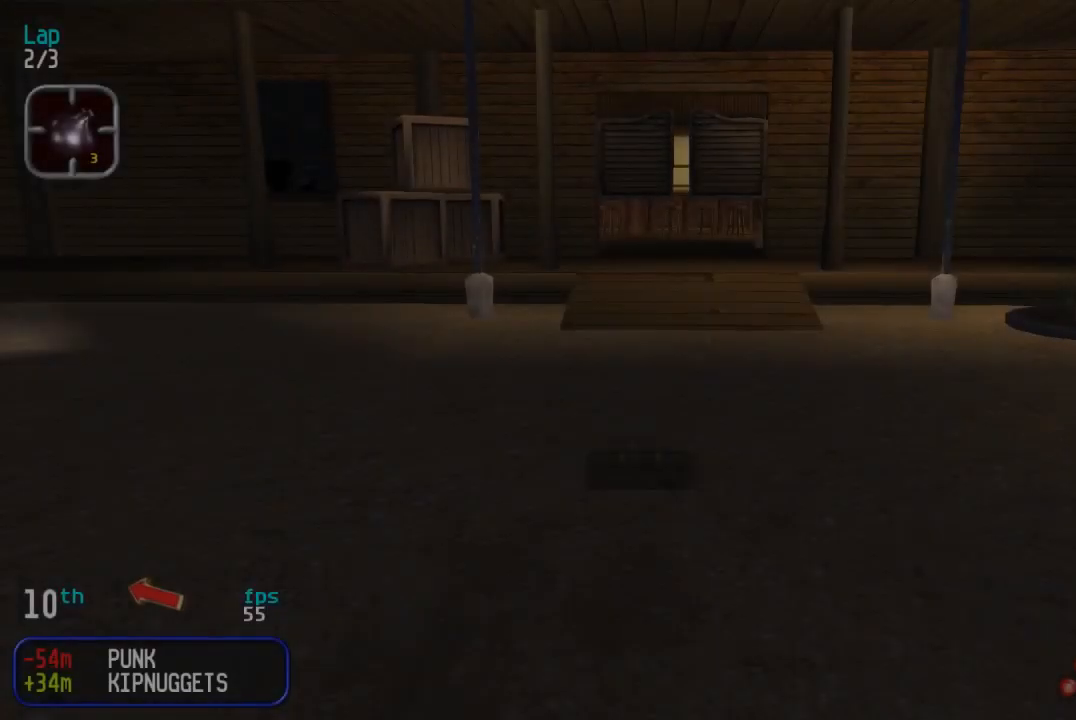
{"buttons": ["DPAD_UP"], "events": [[233, "DPAD_RIGHT", "down"], [400, "DPAD_RIGHT", "up"]]}
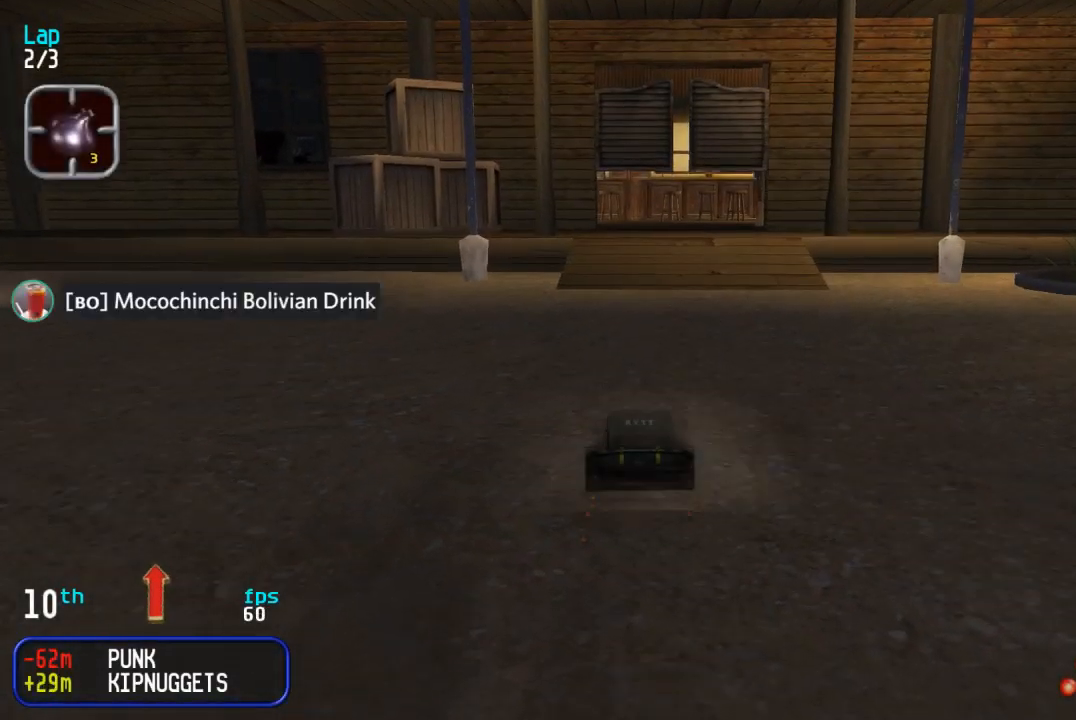
{"buttons": ["DPAD_UP"], "events": []}
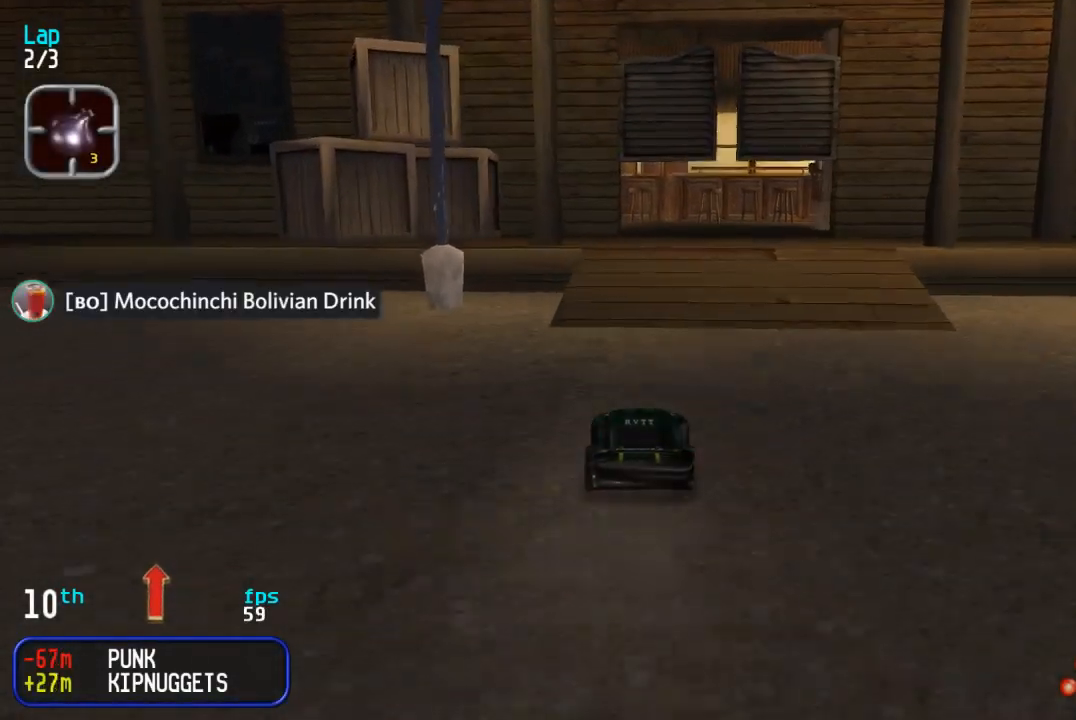
{"buttons": ["DPAD_UP"], "events": []}
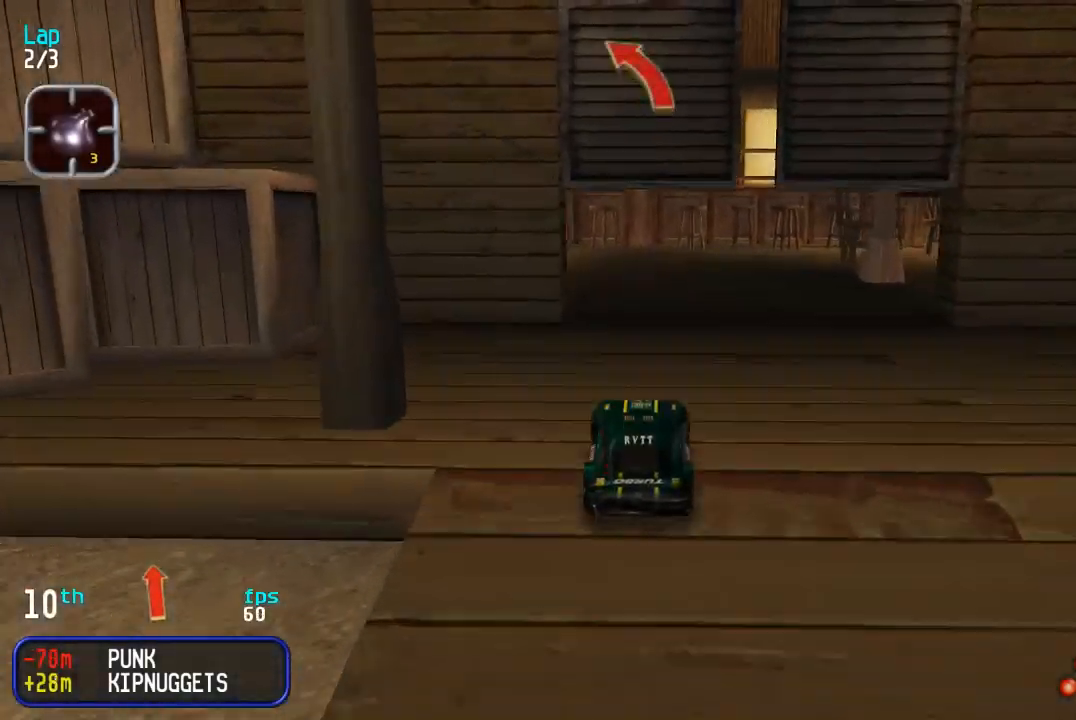
{"buttons": ["DPAD_UP", "DPAD_LEFT"], "events": [[117, "DPAD_UP", "up"], [283, "DPAD_LEFT", "down"], [317, "DPAD_DOWN", "down"], [417, "DPAD_DOWN", "up"], [450, "DPAD_UP", "down"]]}
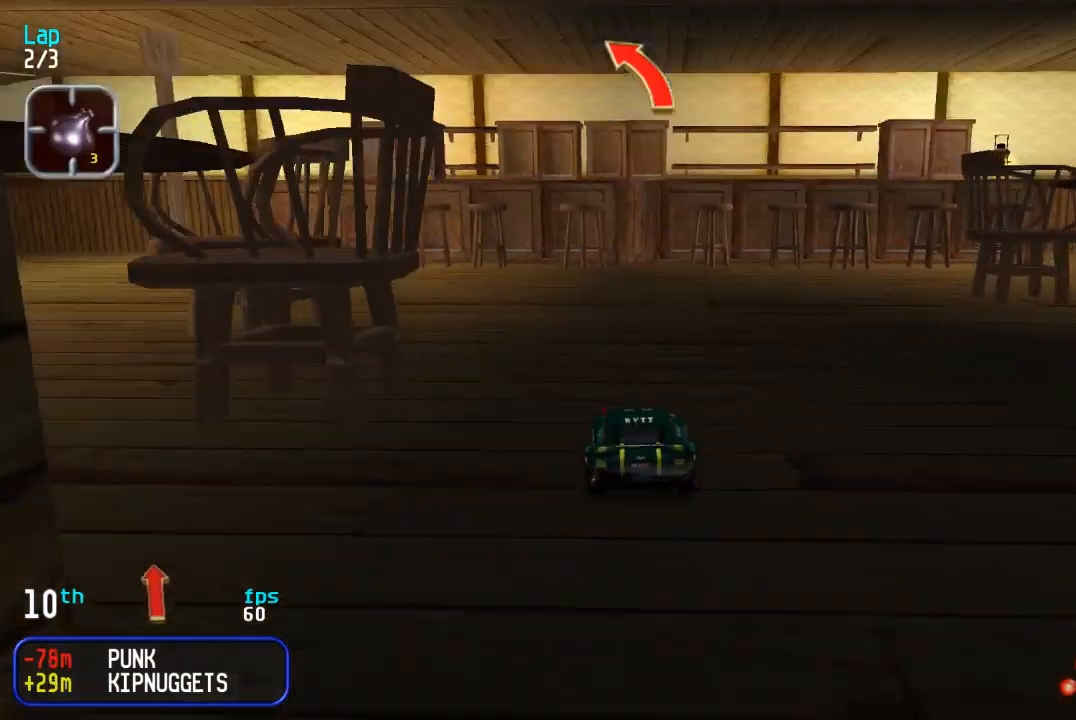
{"buttons": ["DPAD_LEFT"], "events": [[133, "DPAD_UP", "up"], [183, "DPAD_UP", "down"], [400, "DPAD_UP", "up"]]}
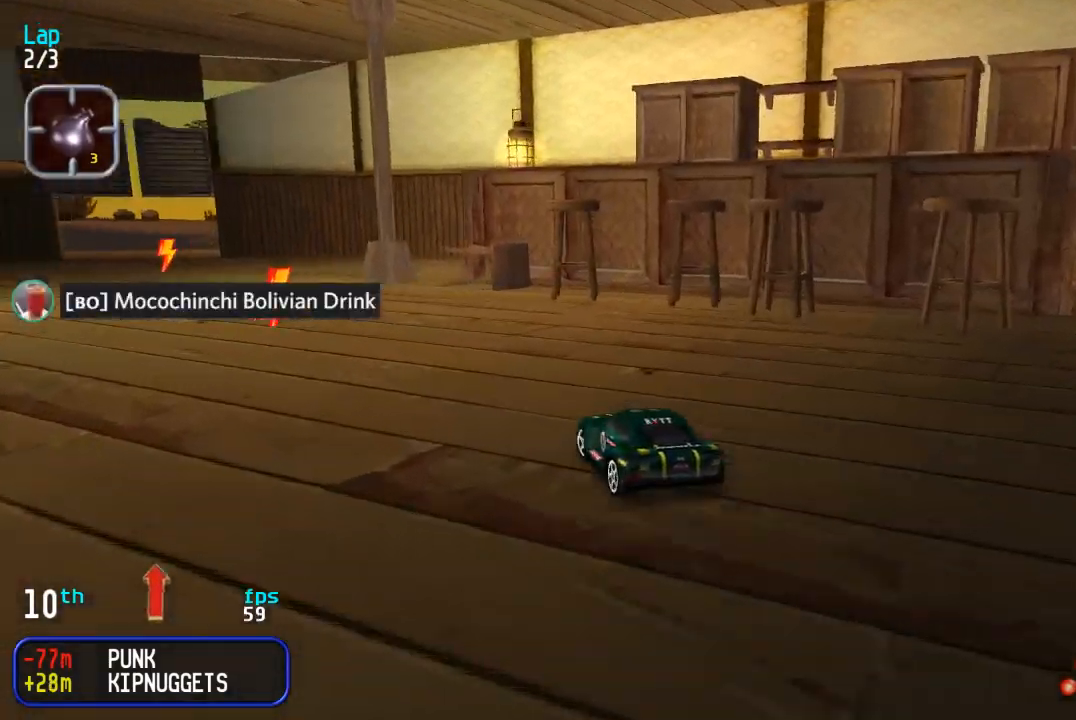
{"buttons": ["DPAD_UP"], "events": [[67, "DPAD_UP", "down"], [233, "DPAD_LEFT", "up"]]}
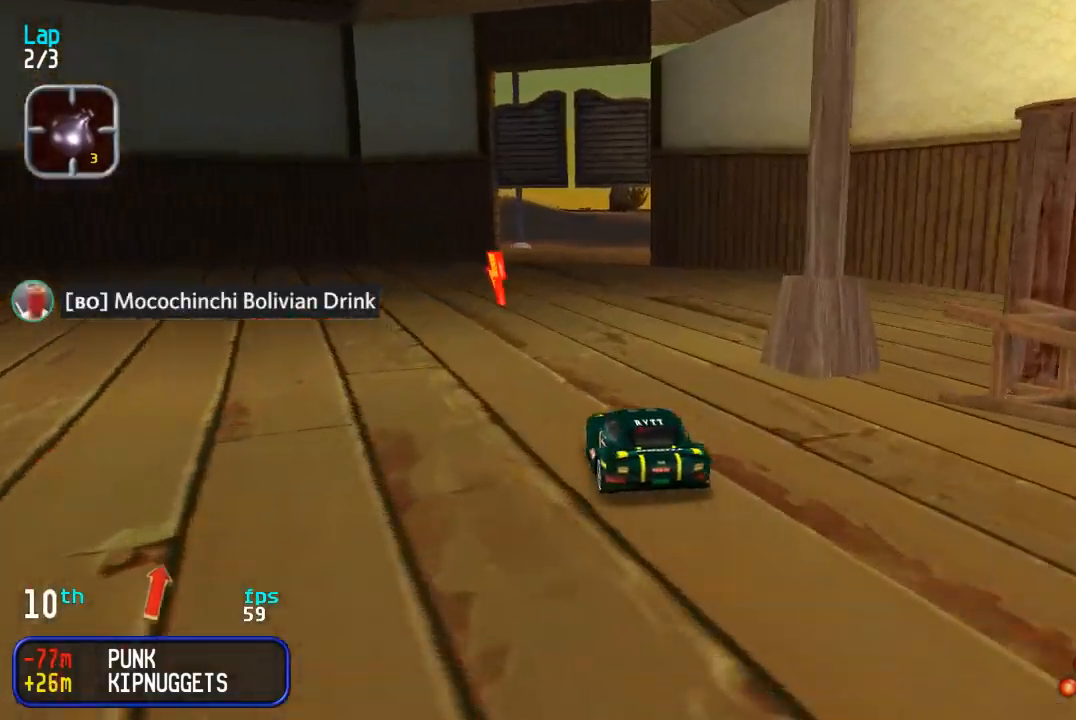
{"buttons": ["DPAD_UP", "DPAD_RIGHT"], "events": [[233, "DPAD_RIGHT", "down"]]}